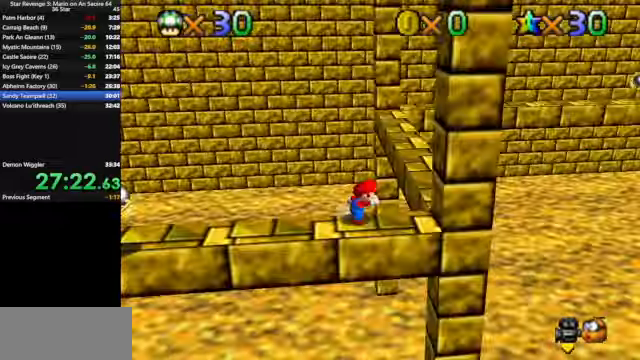
Gameplay with a controller (Nintendo layout); each line is a JSON object with the inputs held at the frame after it. "events" lists button and stick changes between this image and that frame as [ms after this image, input, new state], when the widget could be followed in between. Not read: L3 R3.
{"buttons": [], "left_stick": "center", "events": []}
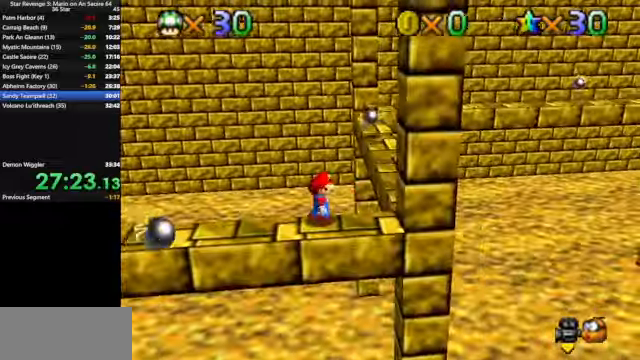
{"buttons": [], "left_stick": "down-right", "events": [[67, "A", "down"], [100, "left_stick", "down-right"], [167, "A", "up"]]}
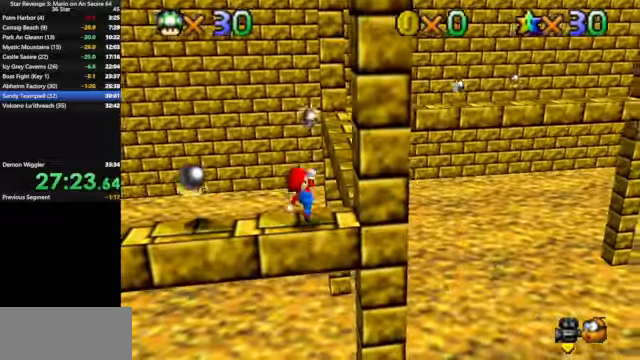
{"buttons": ["A"], "left_stick": "up", "events": [[34, "left_stick", "center"], [234, "left_stick", "up"], [467, "A", "down"]]}
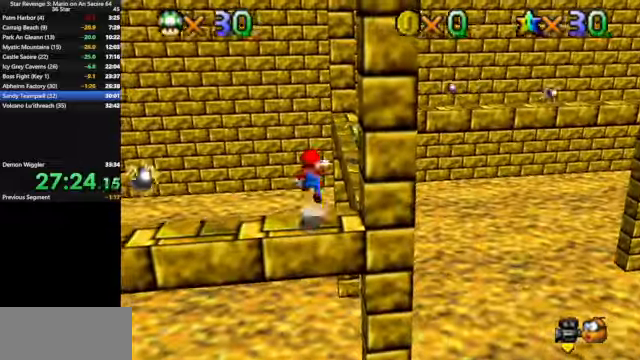
{"buttons": [], "left_stick": "up-right", "events": [[67, "left_stick", "up-right"], [367, "B", "down"], [434, "A", "up"], [467, "B", "up"]]}
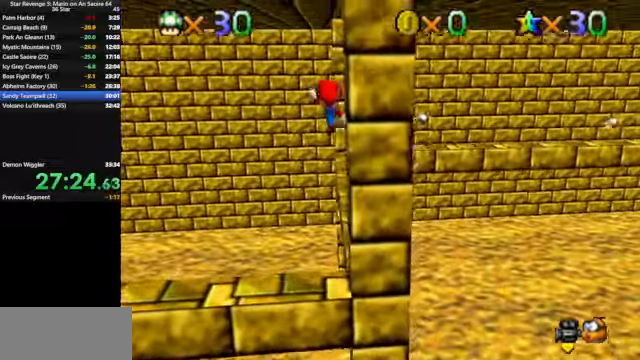
{"buttons": [], "left_stick": "up-left", "events": [[134, "C_DOWN", "down"], [134, "C_LEFT", "down"], [234, "C_DOWN", "up"], [234, "C_LEFT", "up"], [267, "left_stick", "up"], [467, "left_stick", "up-left"]]}
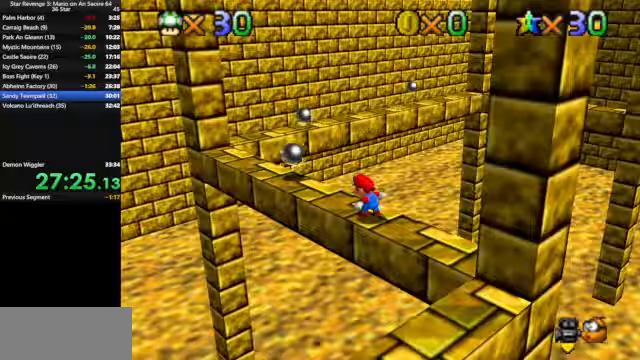
{"buttons": ["A"], "left_stick": "up-left", "events": [[33, "A", "down"]]}
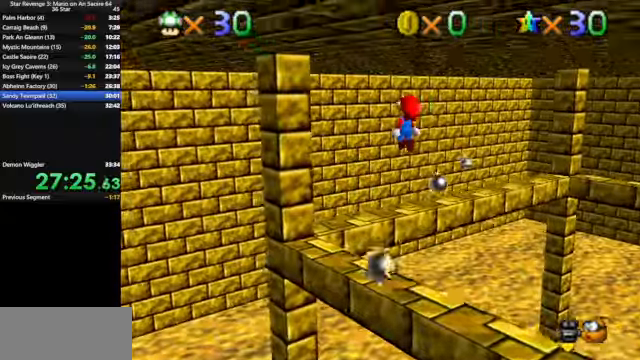
{"buttons": ["C_DOWN", "C_LEFT"], "left_stick": "down-left", "events": [[33, "A", "up"], [267, "left_stick", "center"], [433, "C_LEFT", "down"], [467, "C_DOWN", "down"], [467, "left_stick", "down-left"]]}
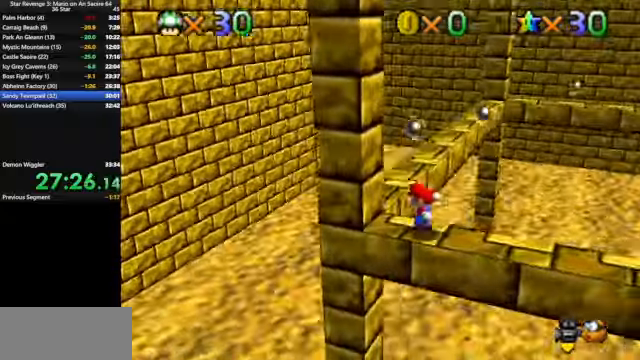
{"buttons": [], "left_stick": "up", "events": [[33, "left_stick", "center"], [100, "C_DOWN", "up"], [100, "C_LEFT", "up"], [300, "left_stick", "up"]]}
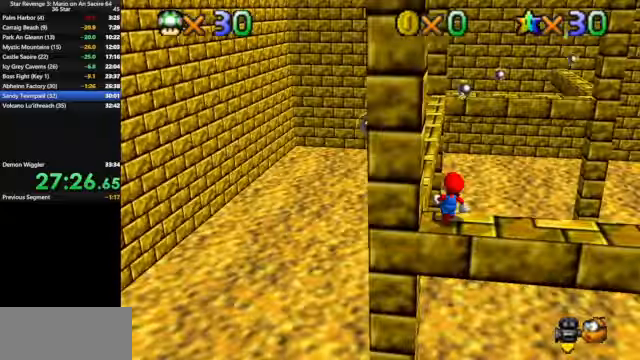
{"buttons": [], "left_stick": "up-left", "events": [[67, "A", "down"], [200, "left_stick", "up-left"], [433, "A", "up"]]}
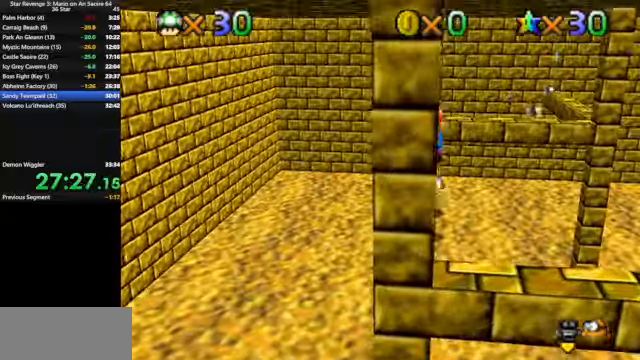
{"buttons": [], "left_stick": "up", "events": [[100, "left_stick", "center"], [400, "left_stick", "up"]]}
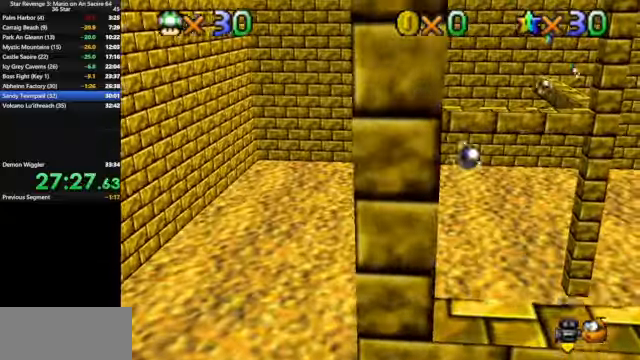
{"buttons": [], "left_stick": "center", "events": [[133, "A", "down"], [367, "A", "up"], [433, "left_stick", "center"]]}
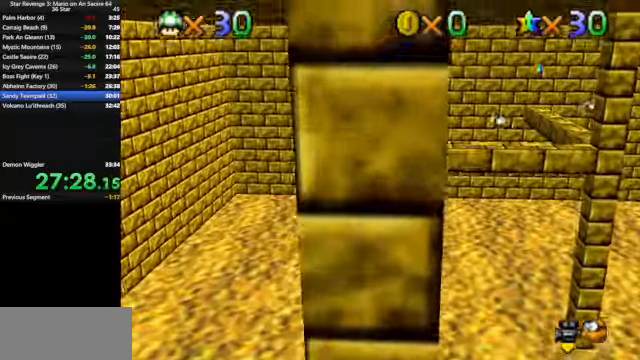
{"buttons": [], "left_stick": "up-left", "events": [[33, "C_DOWN", "down"], [33, "C_LEFT", "down"], [100, "left_stick", "left"], [167, "C_DOWN", "up"], [167, "C_LEFT", "up"], [200, "left_stick", "center"], [367, "left_stick", "up-left"]]}
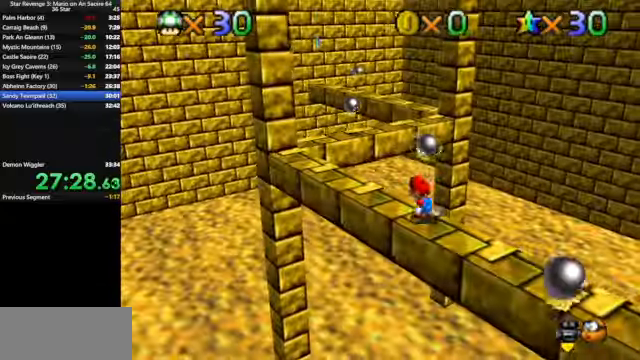
{"buttons": ["A"], "left_stick": "center", "events": [[33, "A", "down"], [467, "left_stick", "center"]]}
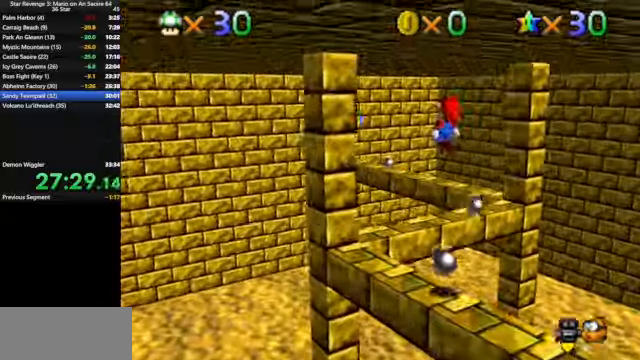
{"buttons": [], "left_stick": "center", "events": [[100, "A", "up"], [200, "left_stick", "down"], [500, "left_stick", "center"]]}
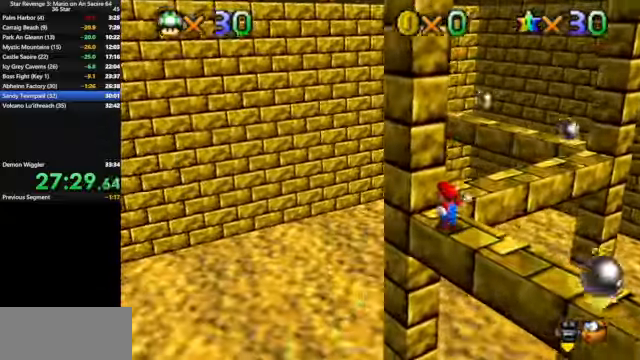
{"buttons": [], "left_stick": "up", "events": [[133, "C_DOWN", "down"], [133, "C_LEFT", "down"], [267, "C_DOWN", "up"], [267, "C_LEFT", "up"], [367, "left_stick", "up"]]}
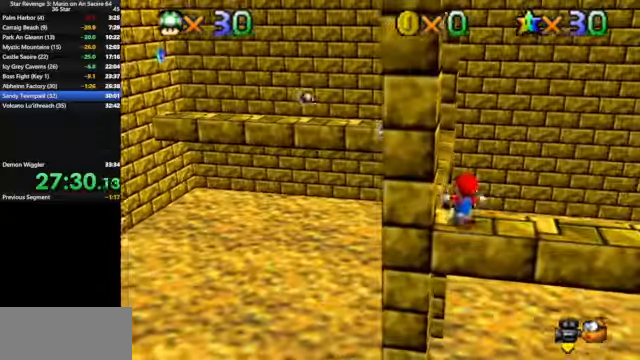
{"buttons": ["C_DOWN", "C_RIGHT"], "left_stick": "up-left", "events": [[133, "A", "down"], [233, "left_stick", "up-left"], [300, "A", "up"], [433, "C_DOWN", "down"], [433, "C_RIGHT", "down"]]}
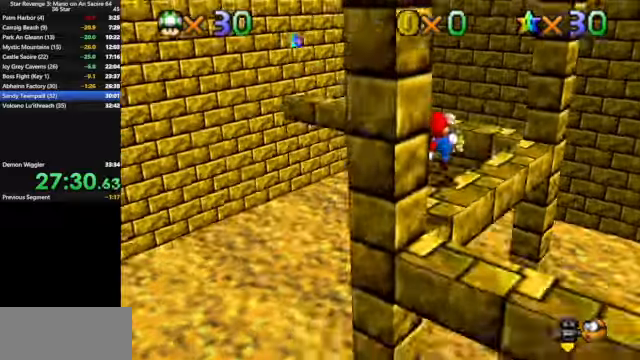
{"buttons": ["A"], "left_stick": "up-right", "events": [[33, "C_DOWN", "up"], [66, "C_RIGHT", "up"], [100, "left_stick", "up"], [233, "left_stick", "up-right"], [400, "A", "down"]]}
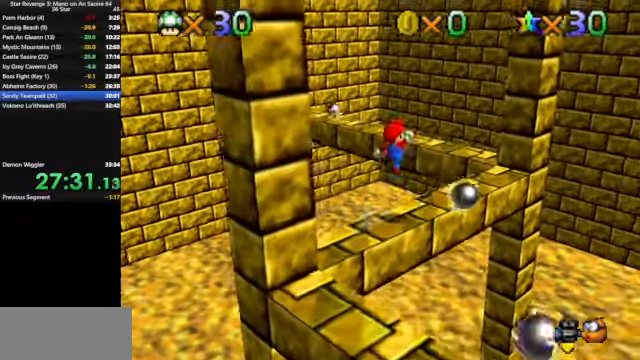
{"buttons": [], "left_stick": "down", "events": [[300, "left_stick", "right"], [366, "A", "up"], [500, "left_stick", "down"]]}
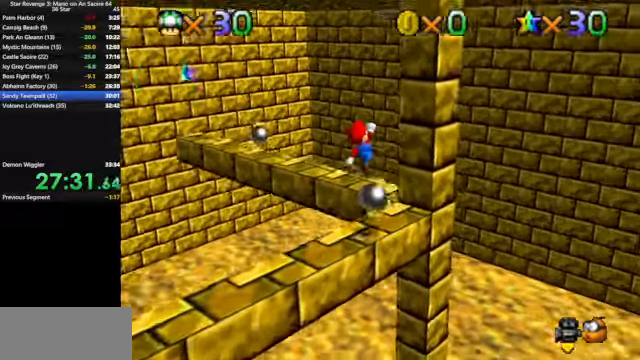
{"buttons": [], "left_stick": "up", "events": [[133, "C_DOWN", "down"], [133, "C_RIGHT", "down"], [133, "left_stick", "center"], [300, "C_DOWN", "up"], [300, "C_RIGHT", "up"], [466, "left_stick", "up"]]}
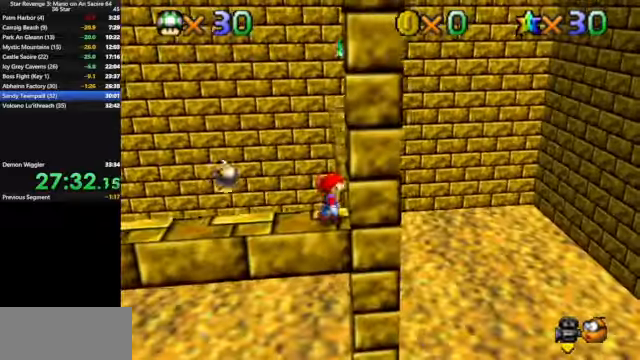
{"buttons": ["A"], "left_stick": "up", "events": [[233, "A", "down"]]}
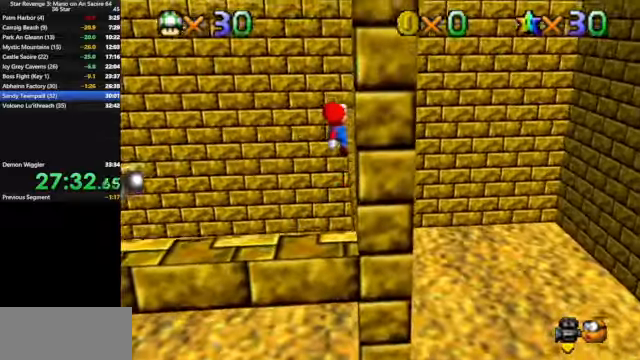
{"buttons": [], "left_stick": "up", "events": [[33, "A", "up"], [33, "left_stick", "up-right"], [166, "C_LEFT", "down"], [200, "C_DOWN", "down"], [300, "left_stick", "up"], [333, "C_DOWN", "up"], [333, "C_LEFT", "up"]]}
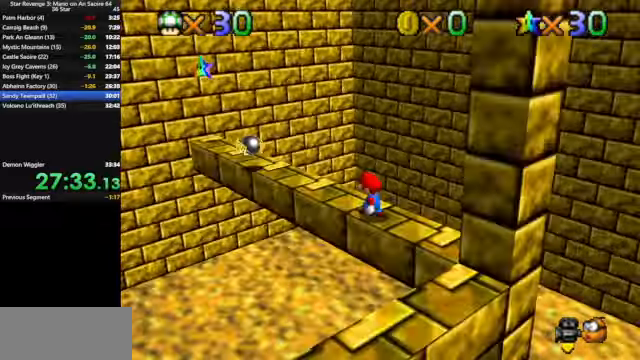
{"buttons": ["A"], "left_stick": "up-left", "events": [[33, "A", "down"], [66, "left_stick", "up-left"]]}
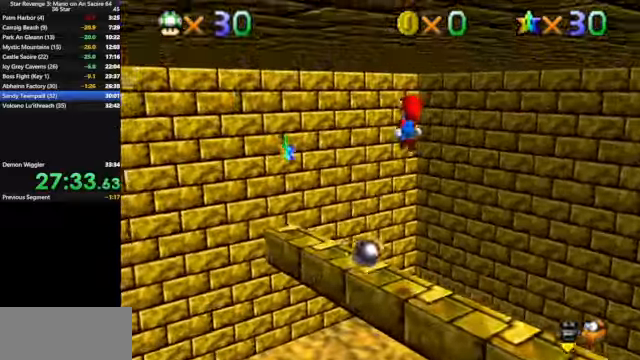
{"buttons": ["B"], "left_stick": "up-left", "events": [[100, "left_stick", "center"], [166, "A", "up"], [166, "left_stick", "down-right"], [333, "B", "down"], [333, "left_stick", "up-left"]]}
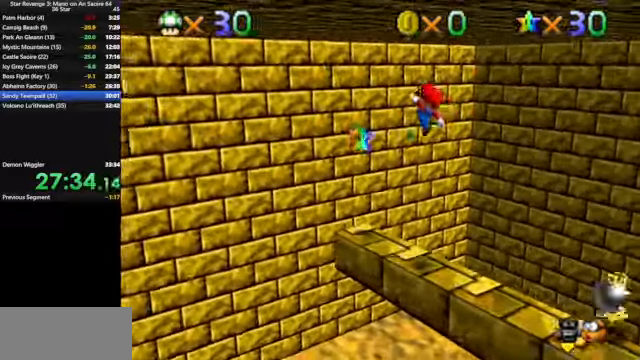
{"buttons": ["A"], "left_stick": "center", "events": [[33, "B", "up"], [100, "left_stick", "down-right"], [466, "left_stick", "center"], [500, "A", "down"]]}
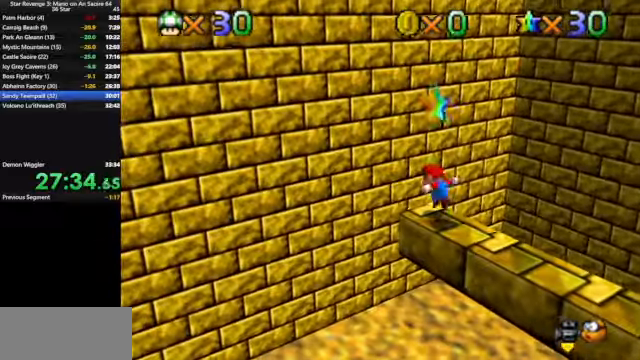
{"buttons": [], "left_stick": "center", "events": [[33, "Z", "down"], [166, "A", "up"], [233, "Z", "up"]]}
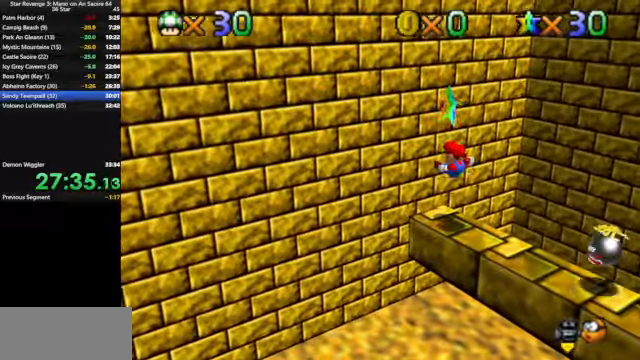
{"buttons": ["A"], "left_stick": "center", "events": [[466, "A", "down"]]}
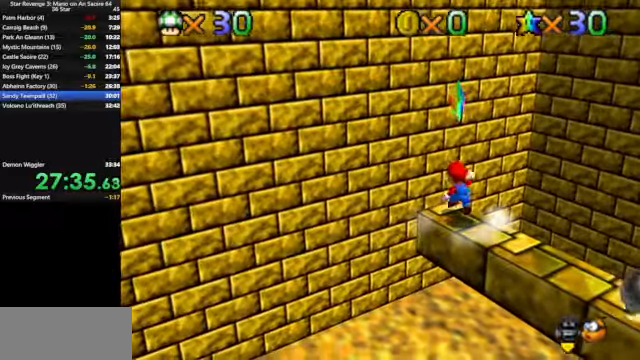
{"buttons": [], "left_stick": "center", "events": [[66, "A", "up"], [66, "Z", "down"], [200, "Z", "up"]]}